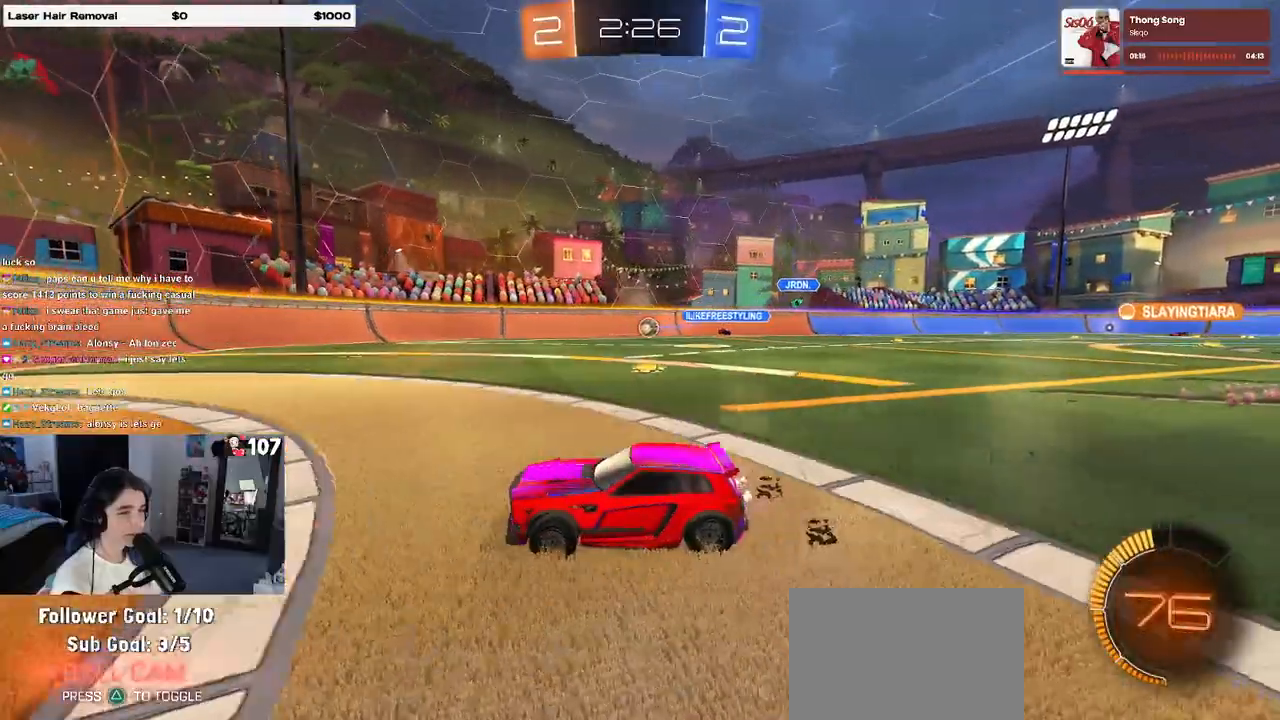
Gameplay with a controller (PlayStation layout); each line is a JSON object with the inputs held at the frame after it. "events" lists button and stick changes between this image and that frame as [ms after this image, input, new state], when the widget could be followed in between. Not read: R2.
{"buttons": ["R1"], "left_stick": "center", "right_stick": "center", "events": [[17, "SQUARE", "down"], [133, "SQUARE", "up"], [417, "R1", "down"], [417, "left_stick", "center"]]}
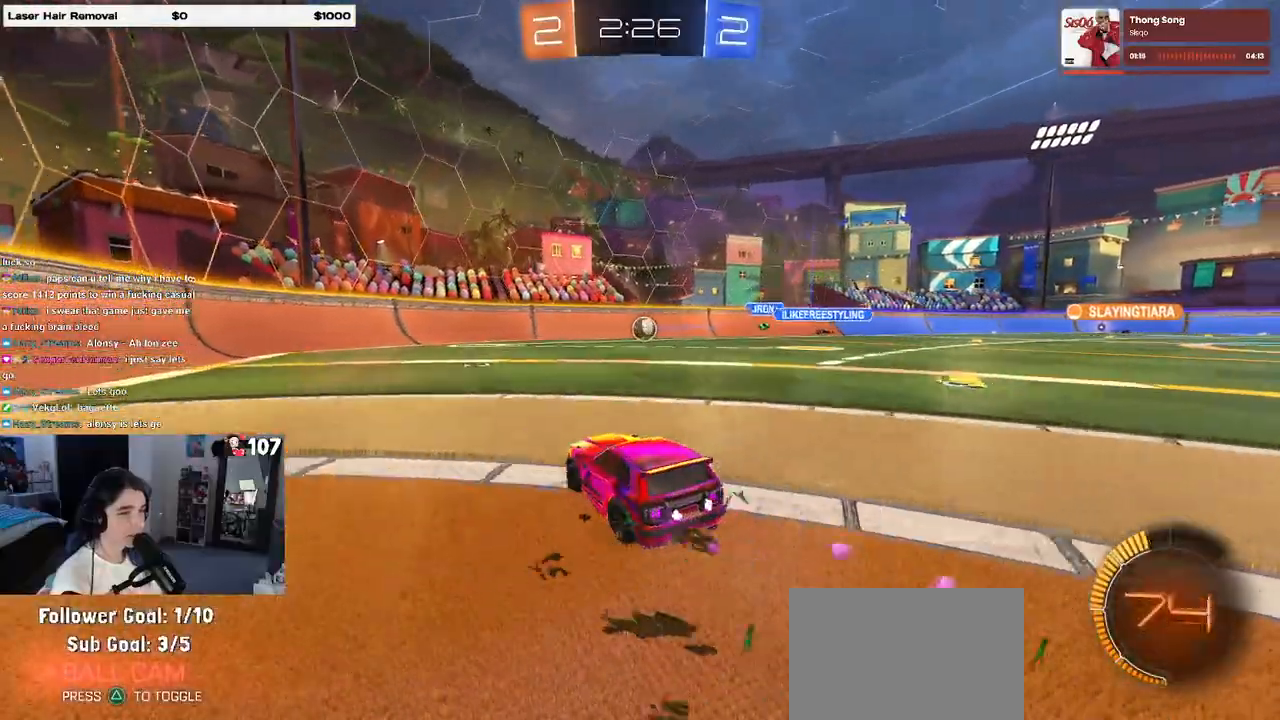
{"buttons": ["R1"], "left_stick": "right", "right_stick": "center", "events": [[450, "left_stick", "right"]]}
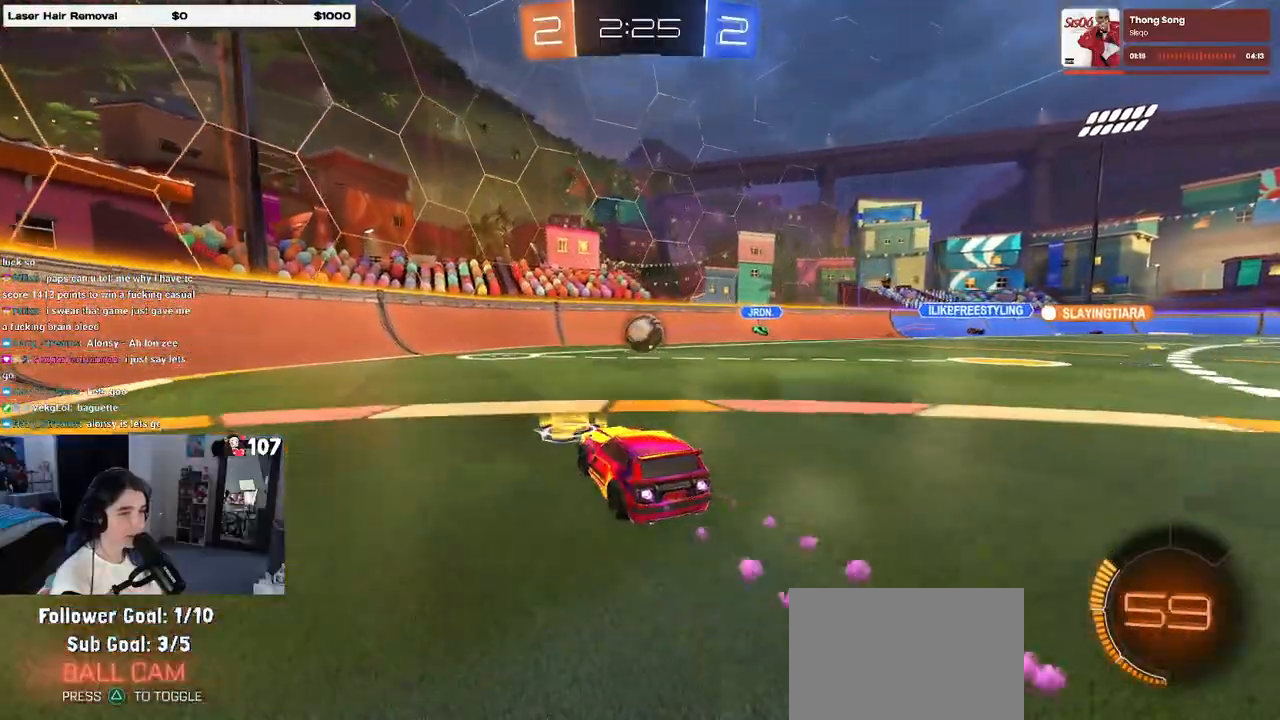
{"buttons": [], "left_stick": "left", "right_stick": "center", "events": [[117, "left_stick", "center"], [367, "left_stick", "left"], [500, "R1", "up"]]}
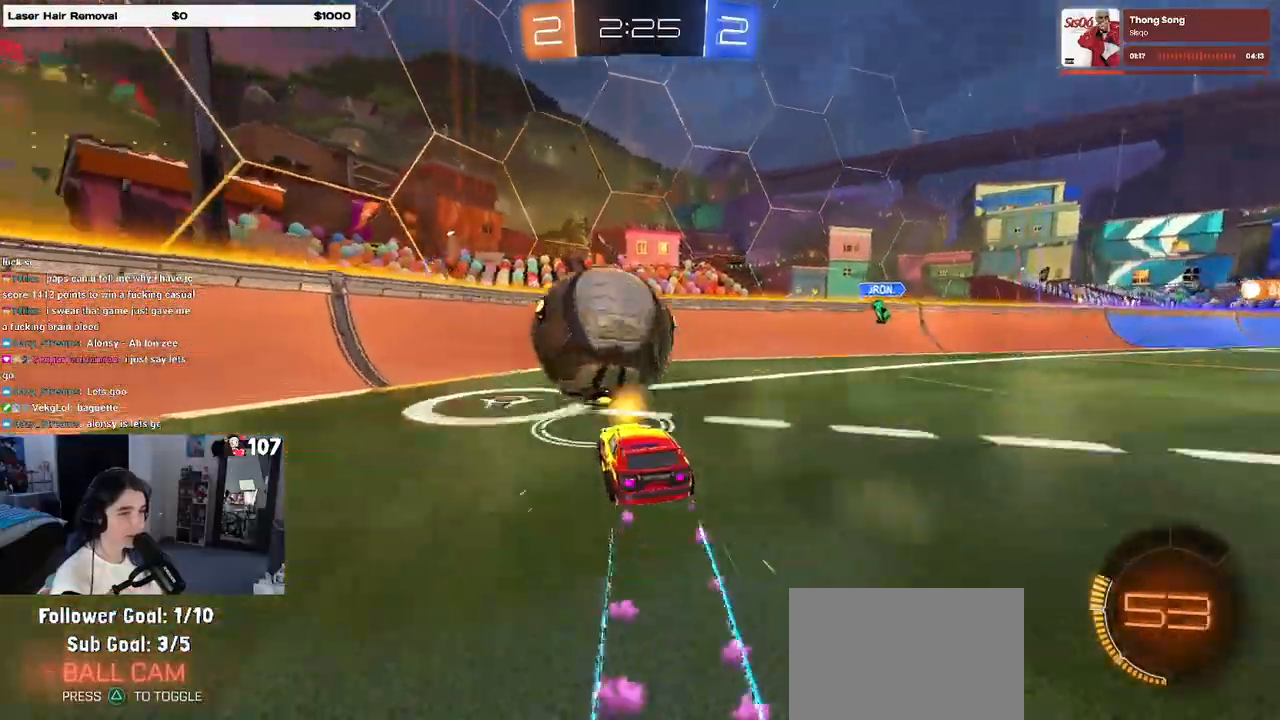
{"buttons": ["SQUARE"], "left_stick": "right", "right_stick": "center", "events": [[133, "left_stick", "center"], [367, "left_stick", "right"], [450, "SQUARE", "down"]]}
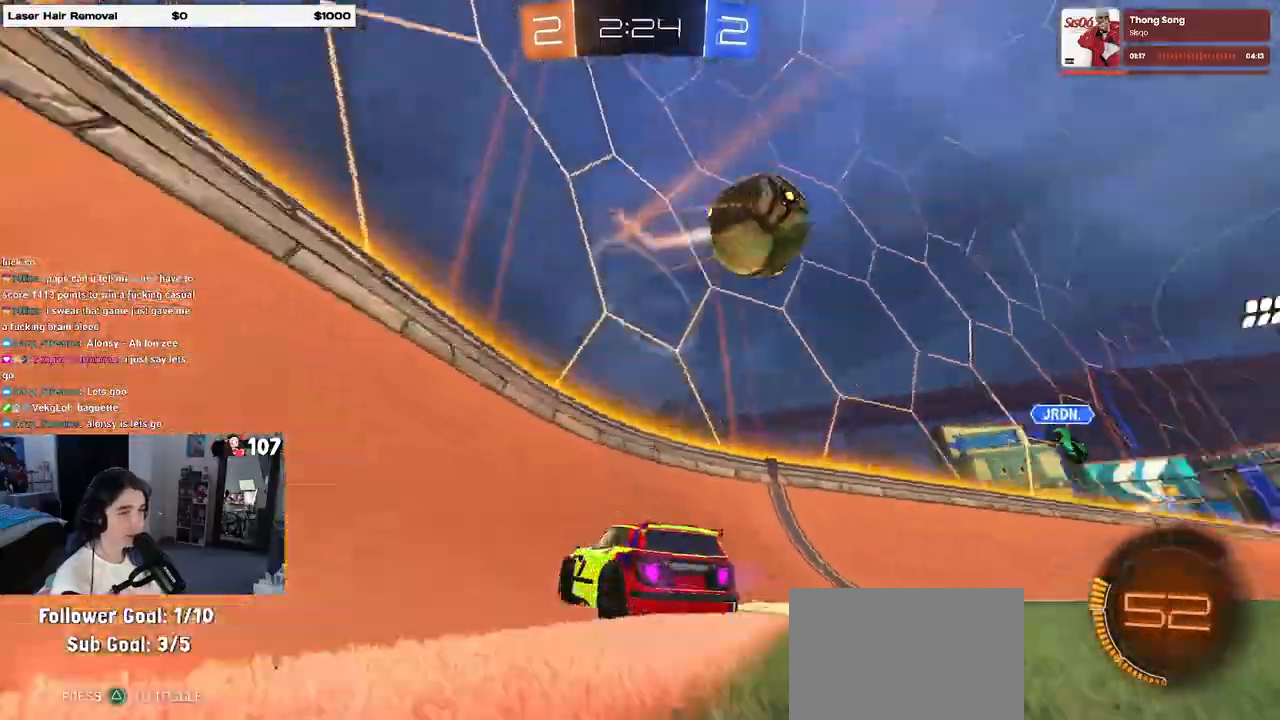
{"buttons": [], "left_stick": "right", "right_stick": "center"}
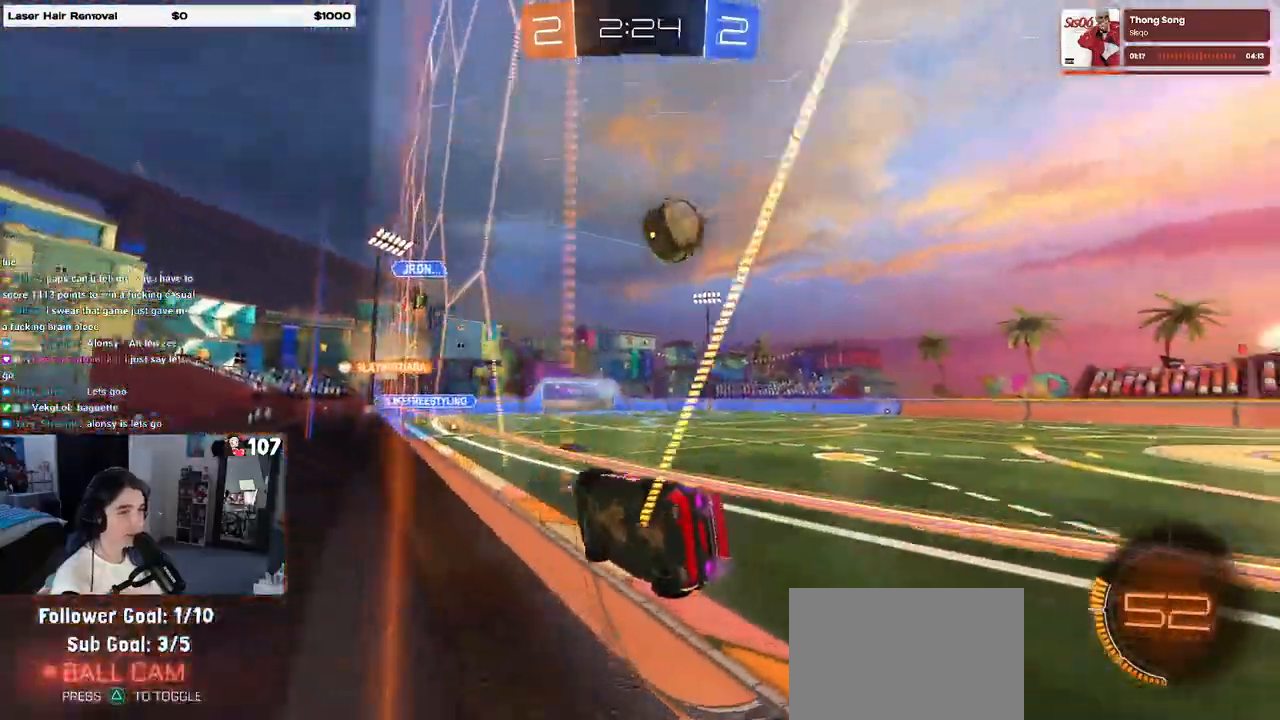
{"buttons": ["R1"], "left_stick": "right", "right_stick": "center", "events": [[183, "left_stick", "center"], [400, "R1", "down"], [500, "left_stick", "right"]]}
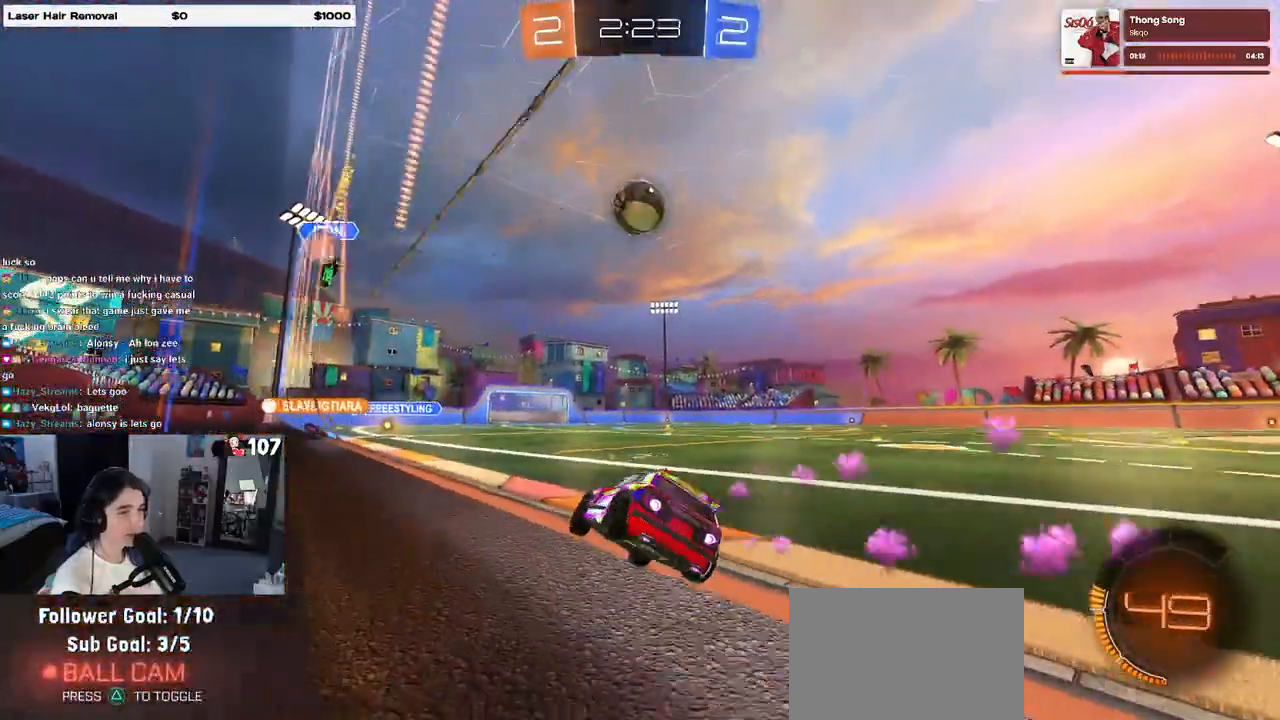
{"buttons": [], "left_stick": "center", "right_stick": "center", "events": [[317, "R1", "up"], [383, "left_stick", "center"]]}
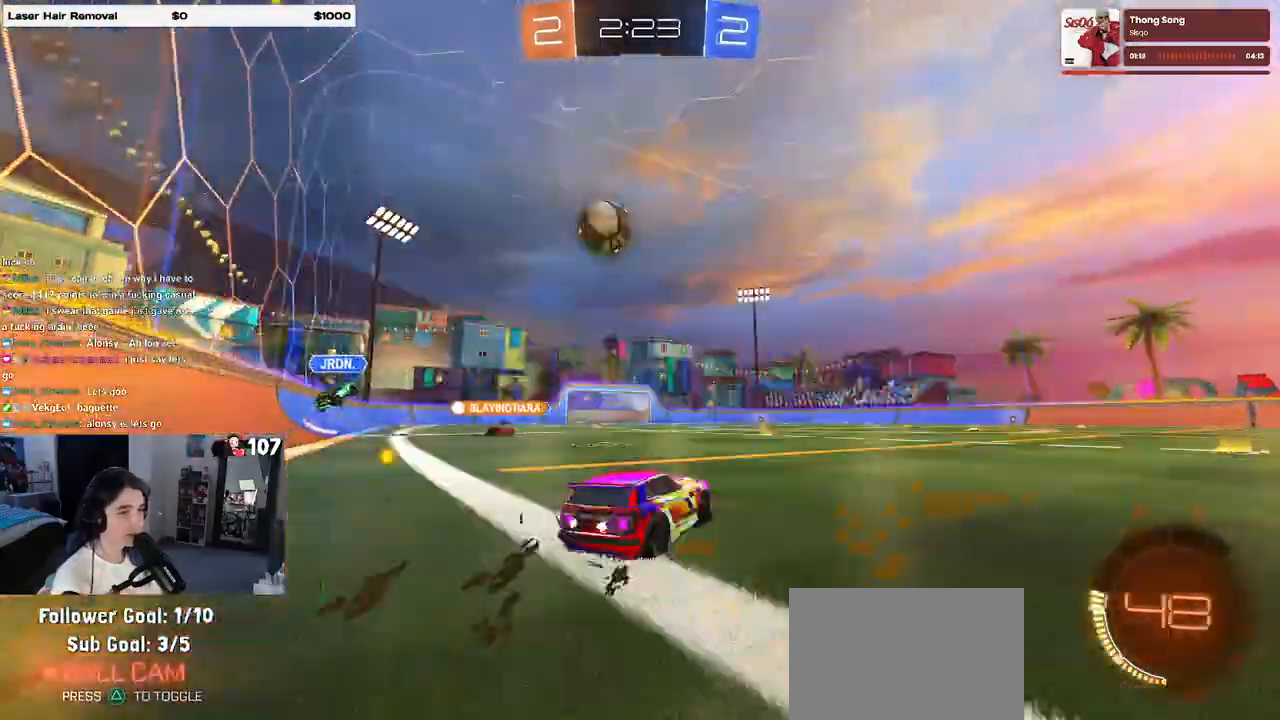
{"buttons": [], "left_stick": "left", "right_stick": "center", "events": [[117, "left_stick", "right"], [267, "left_stick", "center"], [350, "left_stick", "left"]]}
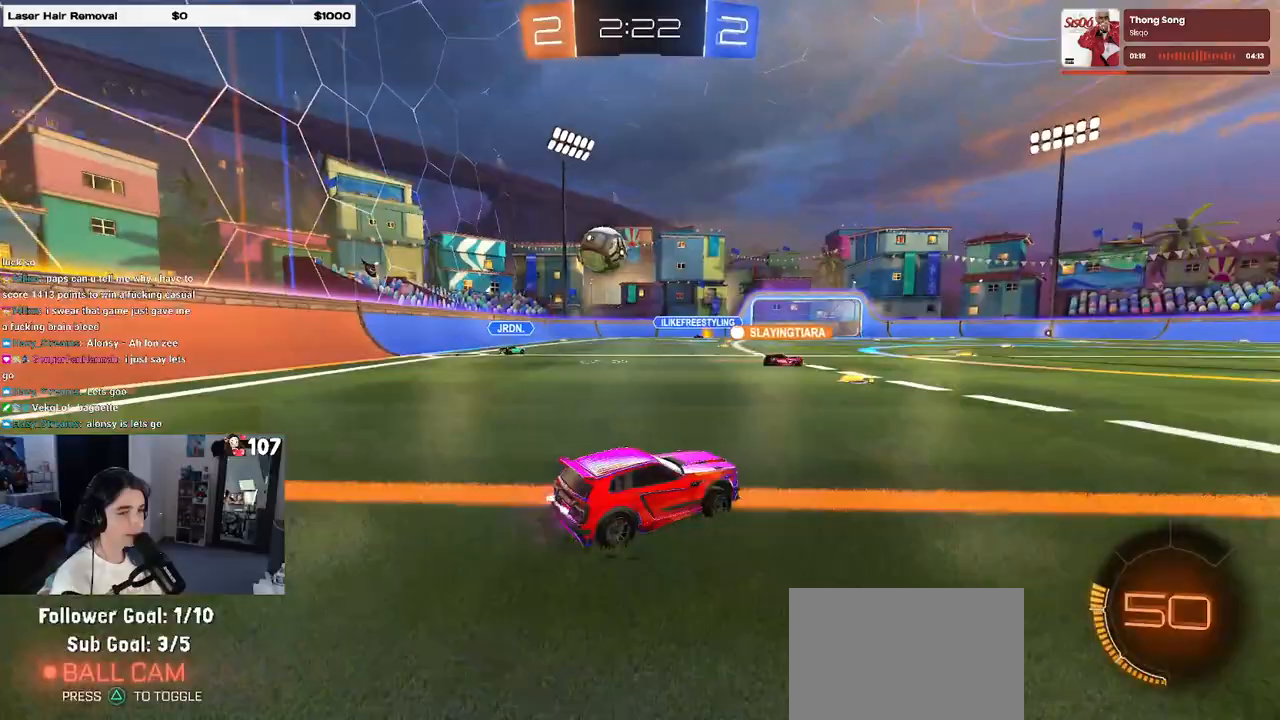
{"buttons": [], "left_stick": "left", "right_stick": "center", "events": [[100, "left_stick", "center"], [117, "R1", "down"], [250, "left_stick", "left"], [483, "R1", "up"]]}
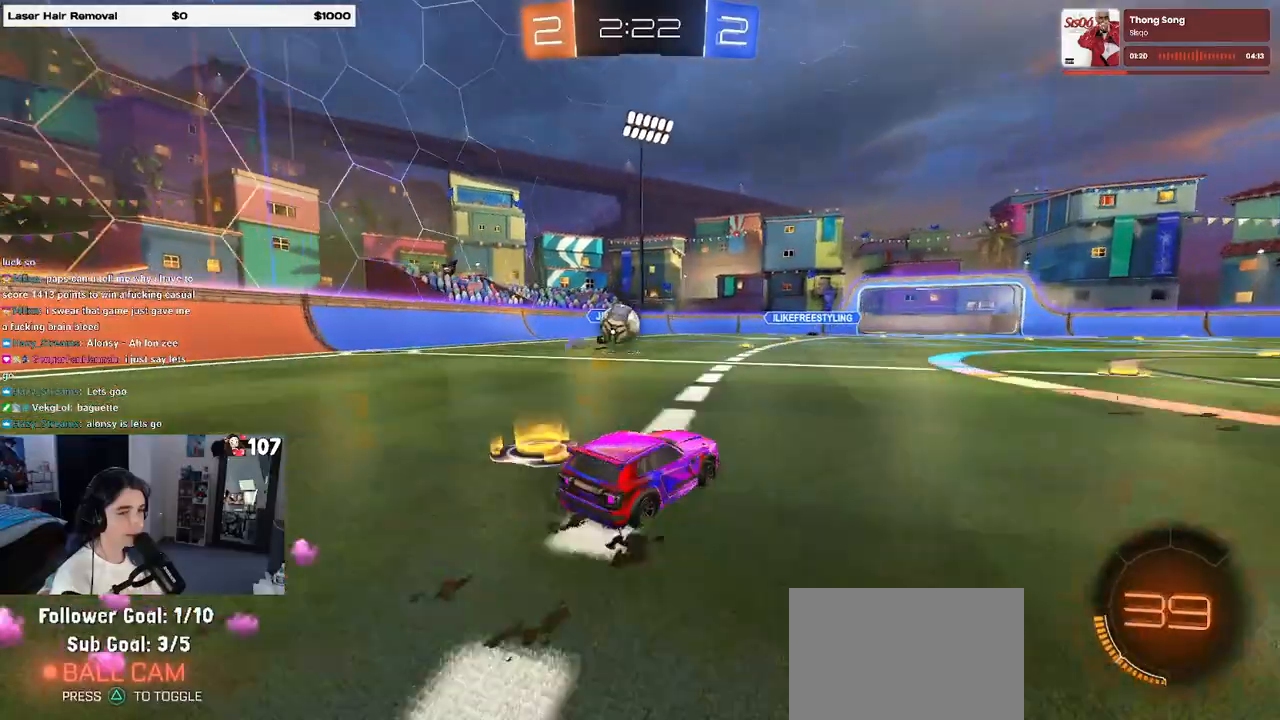
{"buttons": ["TRIANGLE", "R1"], "left_stick": "right", "right_stick": "center", "events": [[150, "left_stick", "center"], [200, "left_stick", "right"], [283, "left_stick", "center"], [350, "left_stick", "right"], [400, "R1", "down"], [417, "TRIANGLE", "down"]]}
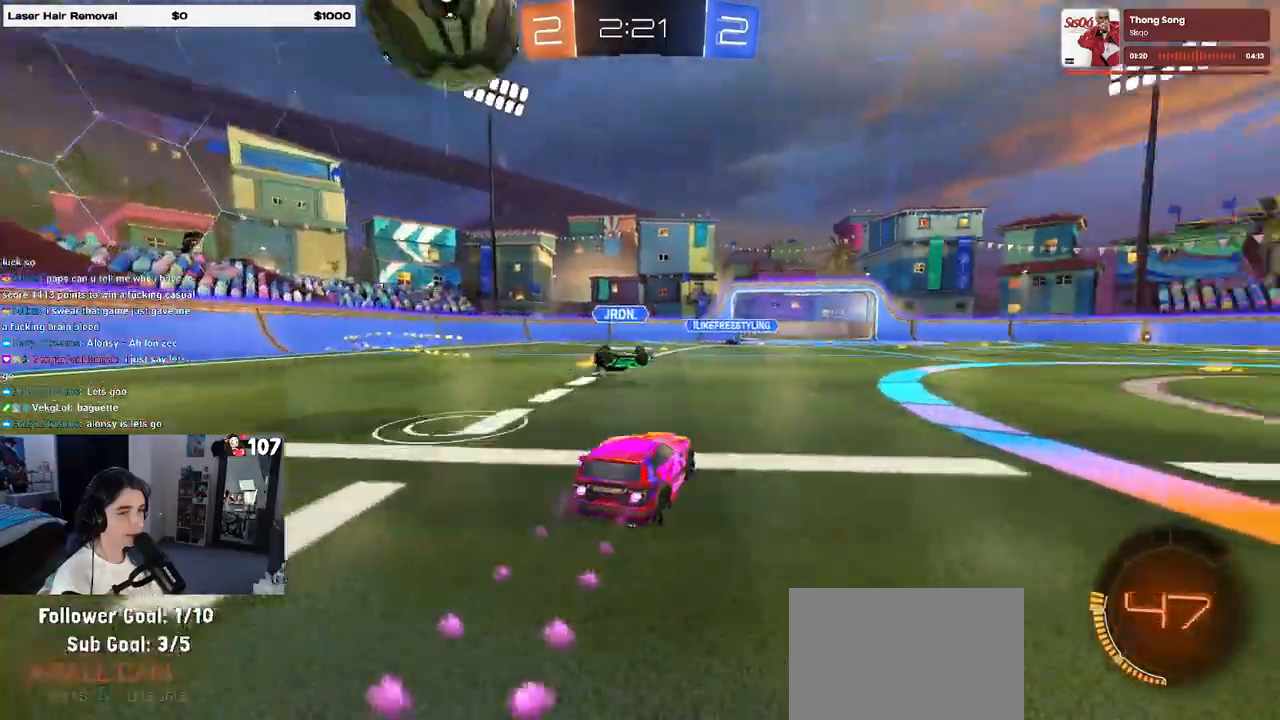
{"buttons": ["R1"], "left_stick": "right", "right_stick": "center", "events": [[50, "TRIANGLE", "up"]]}
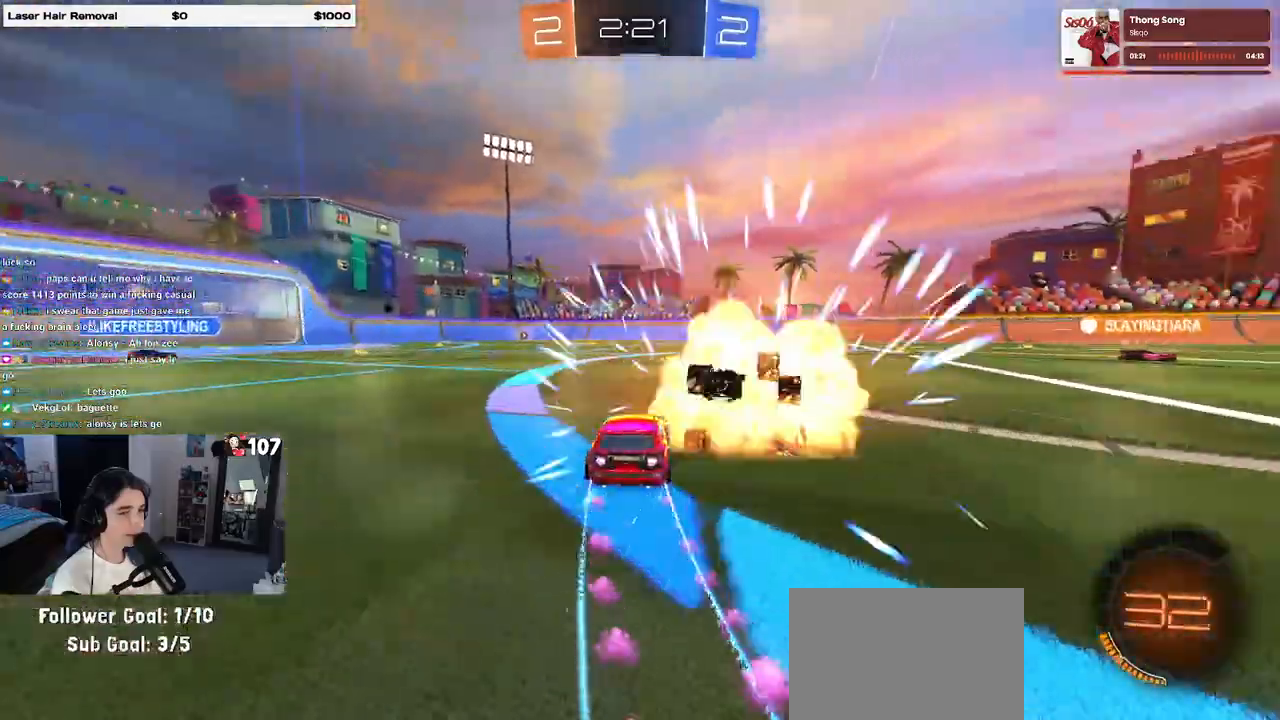
{"buttons": ["R1"], "left_stick": "center", "right_stick": "center", "events": [[50, "left_stick", "left"], [100, "R1", "up"], [417, "R1", "down"], [417, "left_stick", "center"]]}
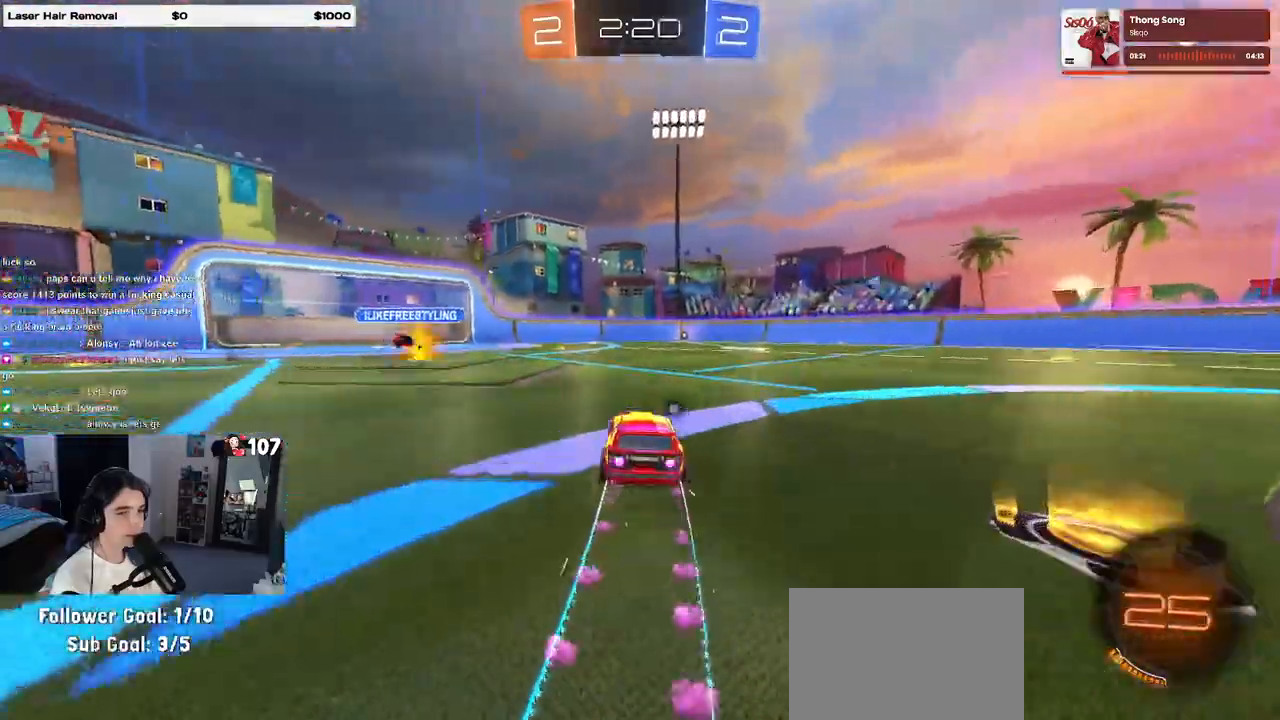
{"buttons": [], "left_stick": "right", "right_stick": "center", "events": [[200, "R1", "up"], [217, "left_stick", "right"], [283, "left_stick", "center"], [500, "left_stick", "right"]]}
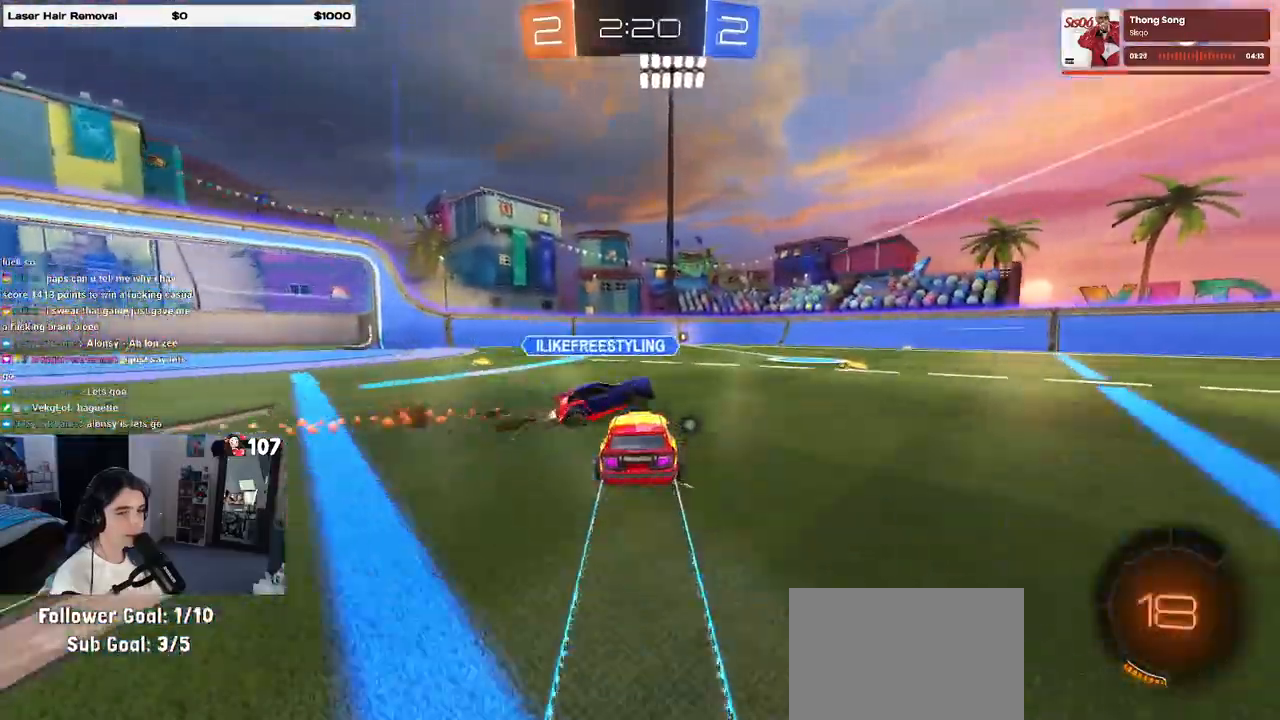
{"buttons": ["R1"], "left_stick": "center", "right_stick": "center", "events": [[50, "R1", "down"], [200, "left_stick", "center"], [283, "left_stick", "left"], [433, "left_stick", "center"]]}
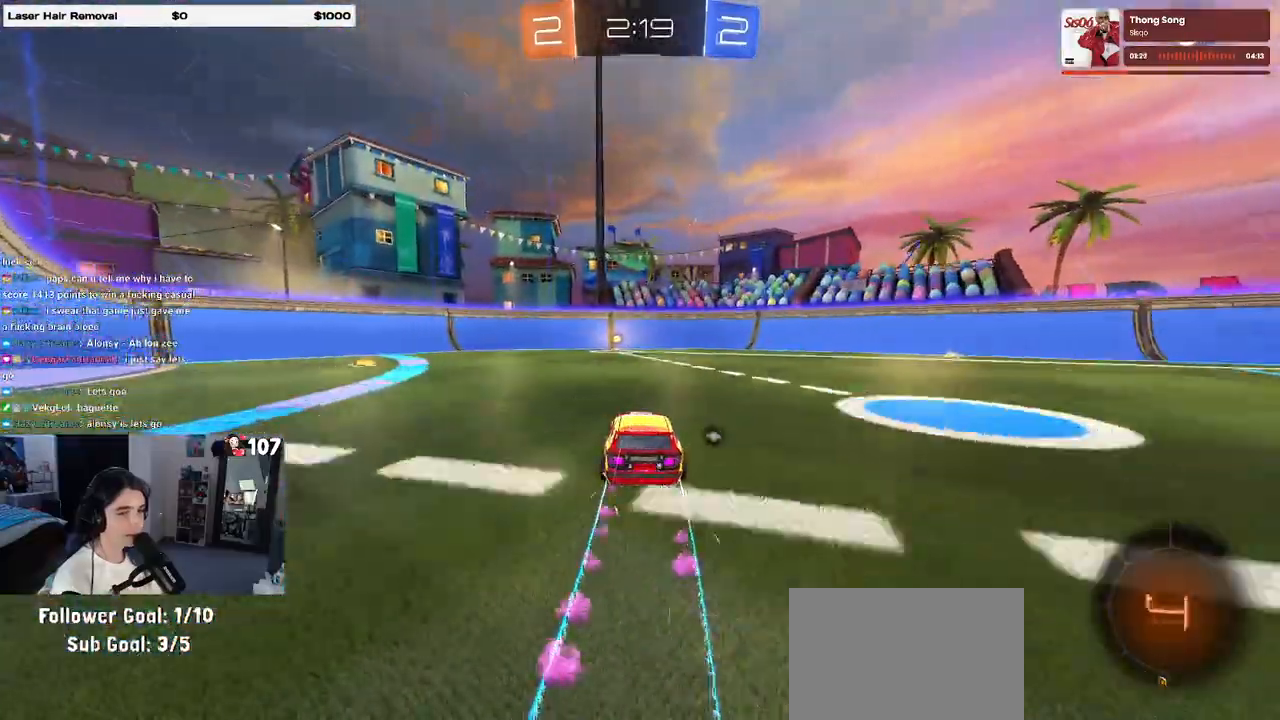
{"buttons": ["SQUARE"], "left_stick": "right", "right_stick": "center", "events": [[17, "R1", "up"], [150, "left_stick", "left"], [217, "TRIANGLE", "down"], [317, "TRIANGLE", "up"], [333, "left_stick", "center"], [467, "left_stick", "right"], [500, "SQUARE", "down"]]}
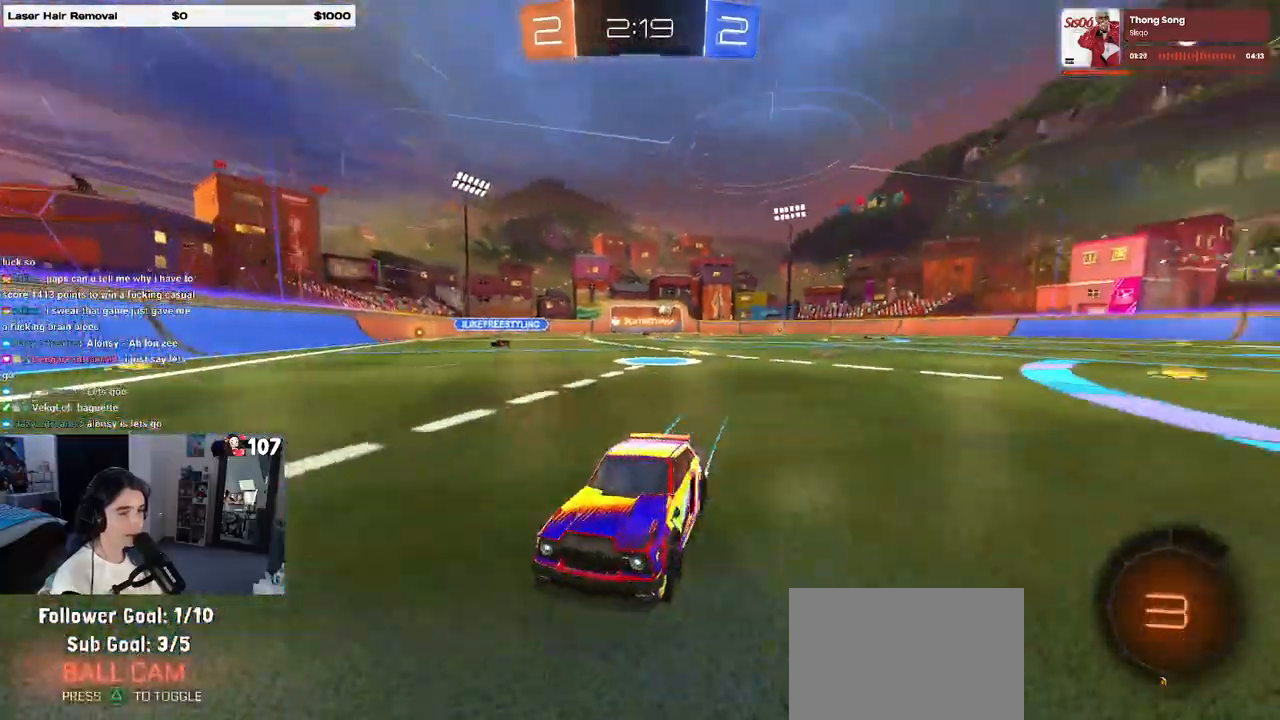
{"buttons": ["R1"], "left_stick": "right", "right_stick": "center", "events": [[133, "SQUARE", "up"], [367, "R1", "down"]]}
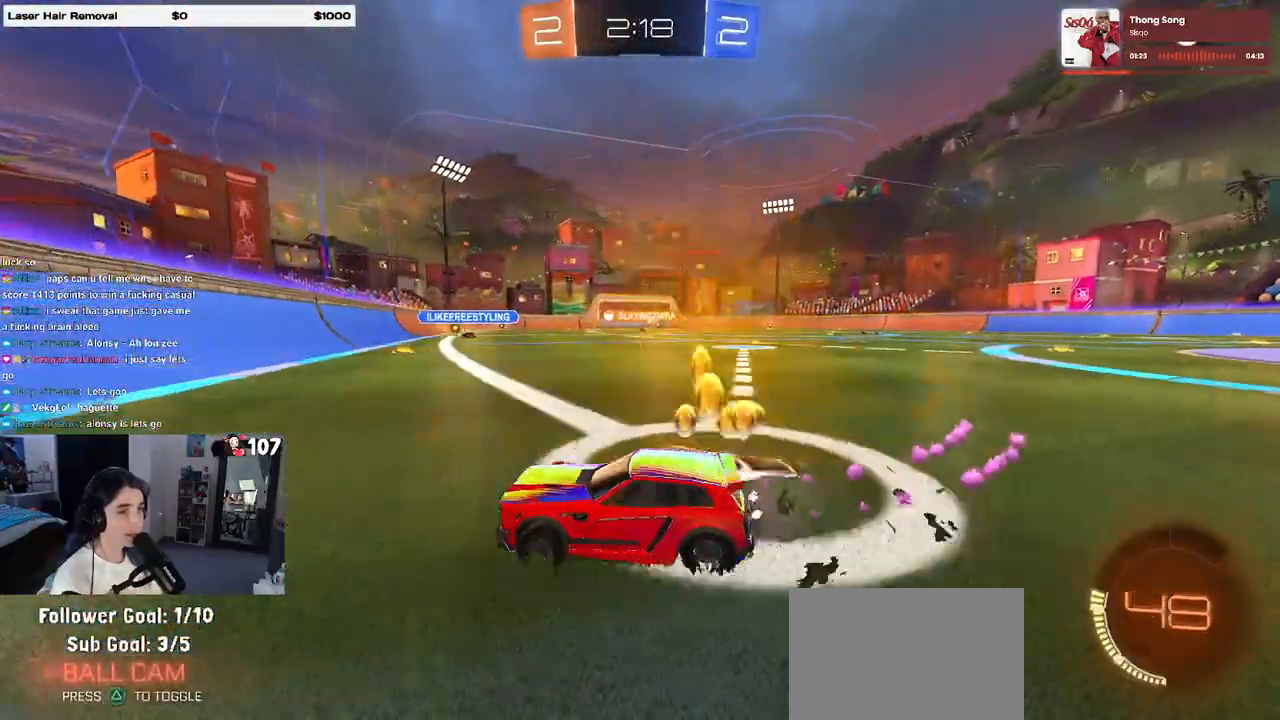
{"buttons": ["R1"], "left_stick": "right", "right_stick": "center", "events": []}
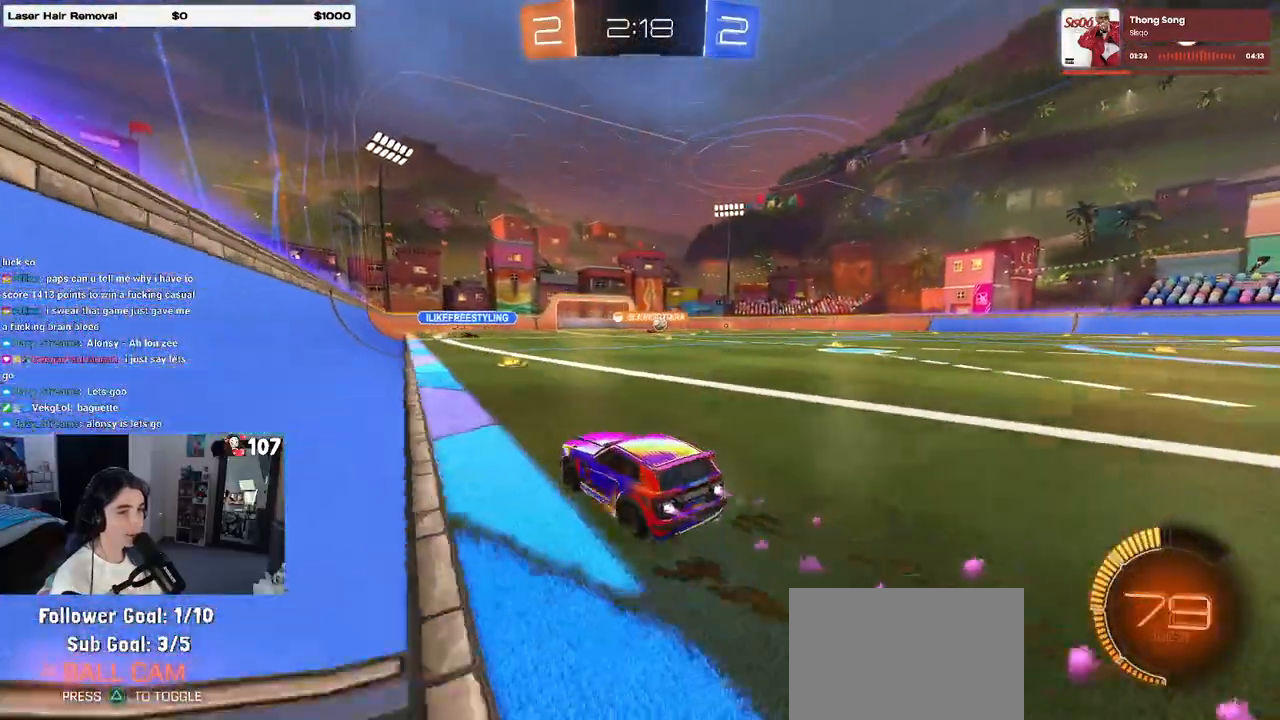
{"buttons": ["R1"], "left_stick": "right", "right_stick": "center", "events": [[150, "left_stick", "center"], [283, "left_stick", "right"]]}
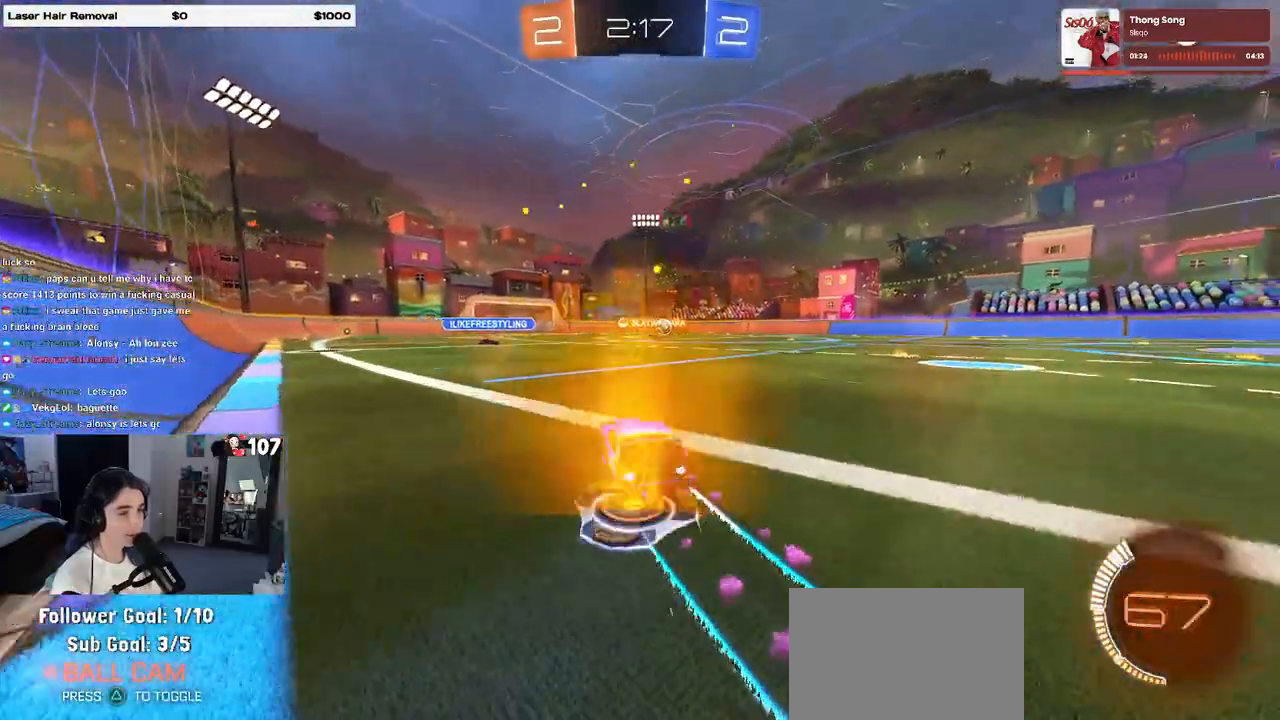
{"buttons": [], "left_stick": "center", "right_stick": "center", "events": [[83, "R1", "up"], [183, "left_stick", "center"]]}
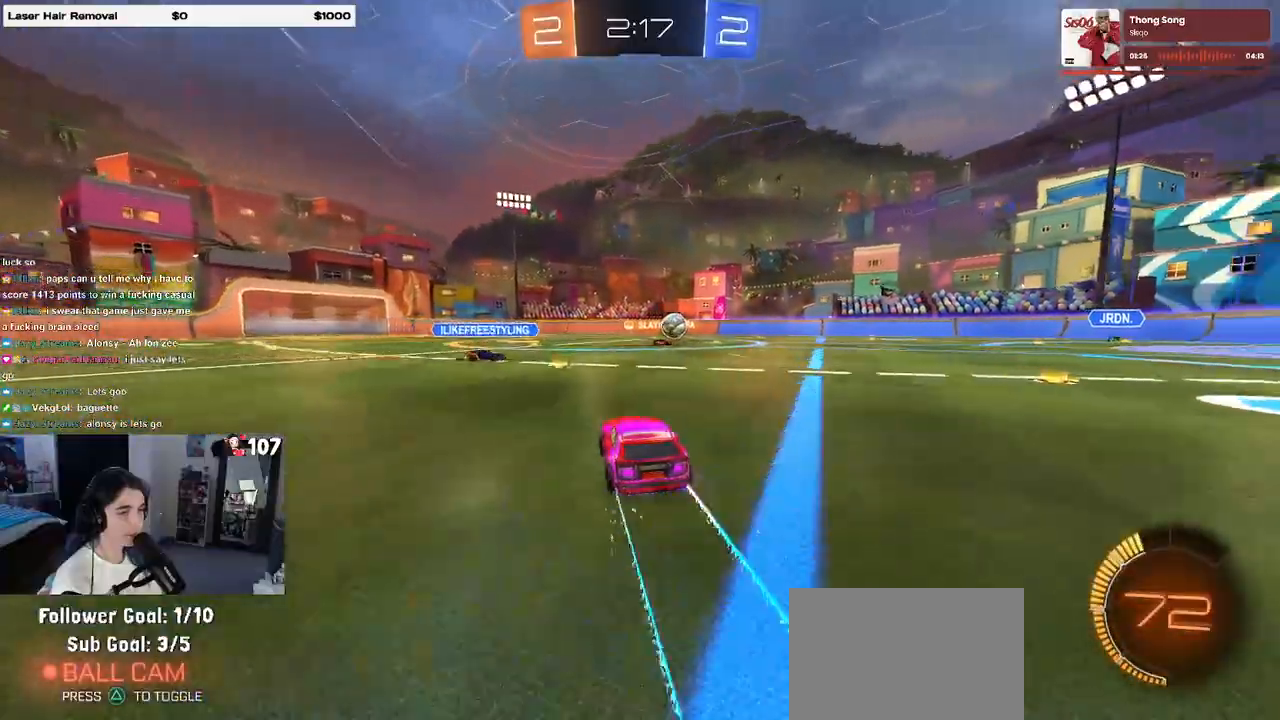
{"buttons": [], "left_stick": "center", "right_stick": "center", "events": [[117, "left_stick", "right"], [300, "left_stick", "center"]]}
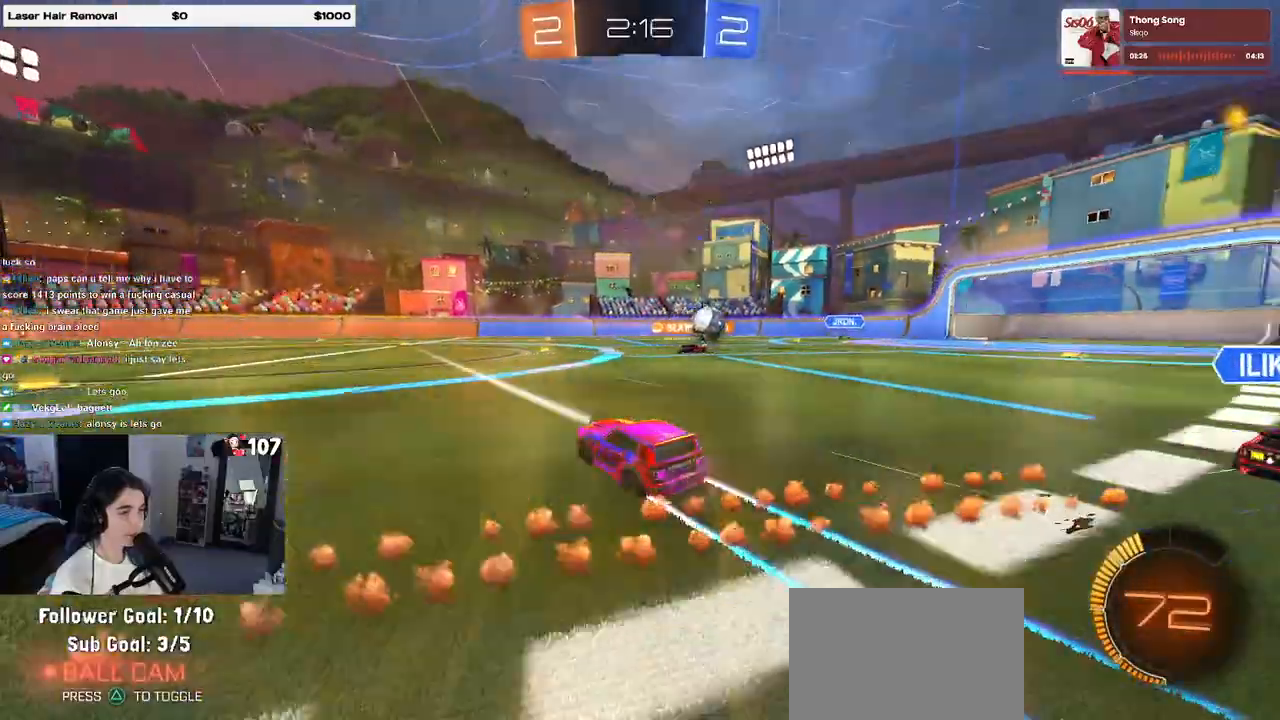
{"buttons": [], "left_stick": "right", "right_stick": "center", "events": [[267, "left_stick", "right"]]}
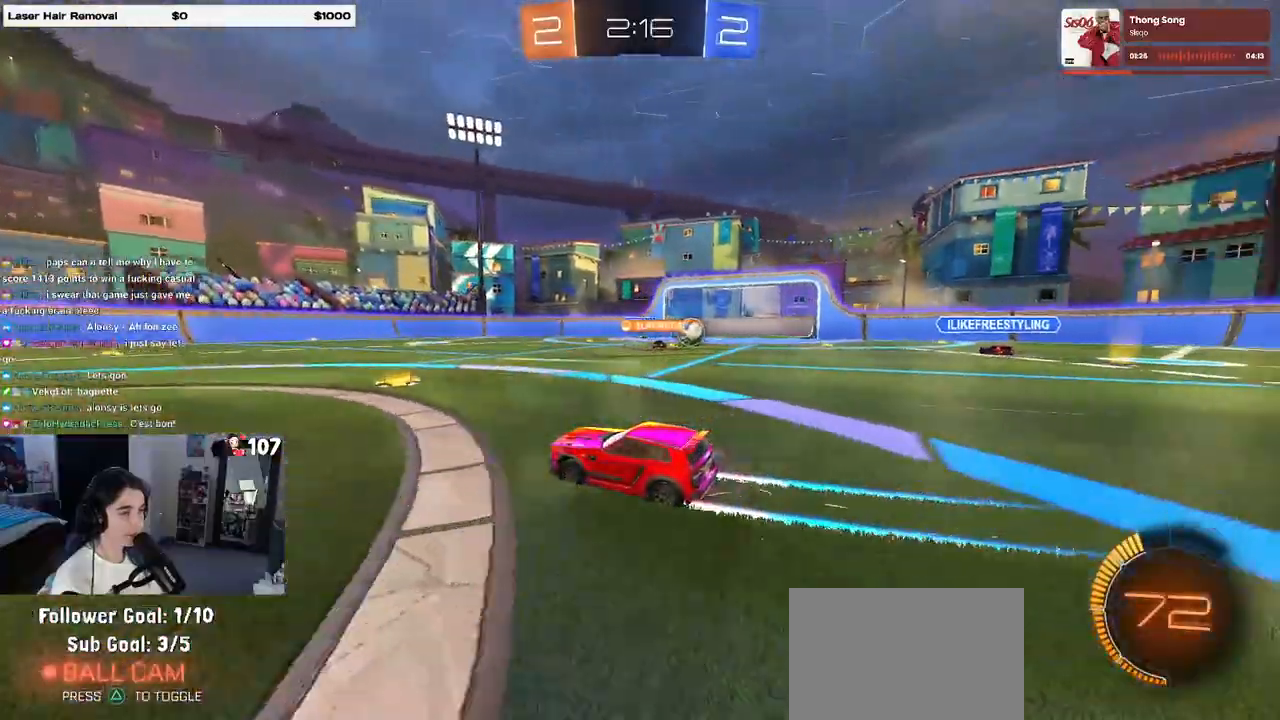
{"buttons": [], "left_stick": "right", "right_stick": "center", "events": []}
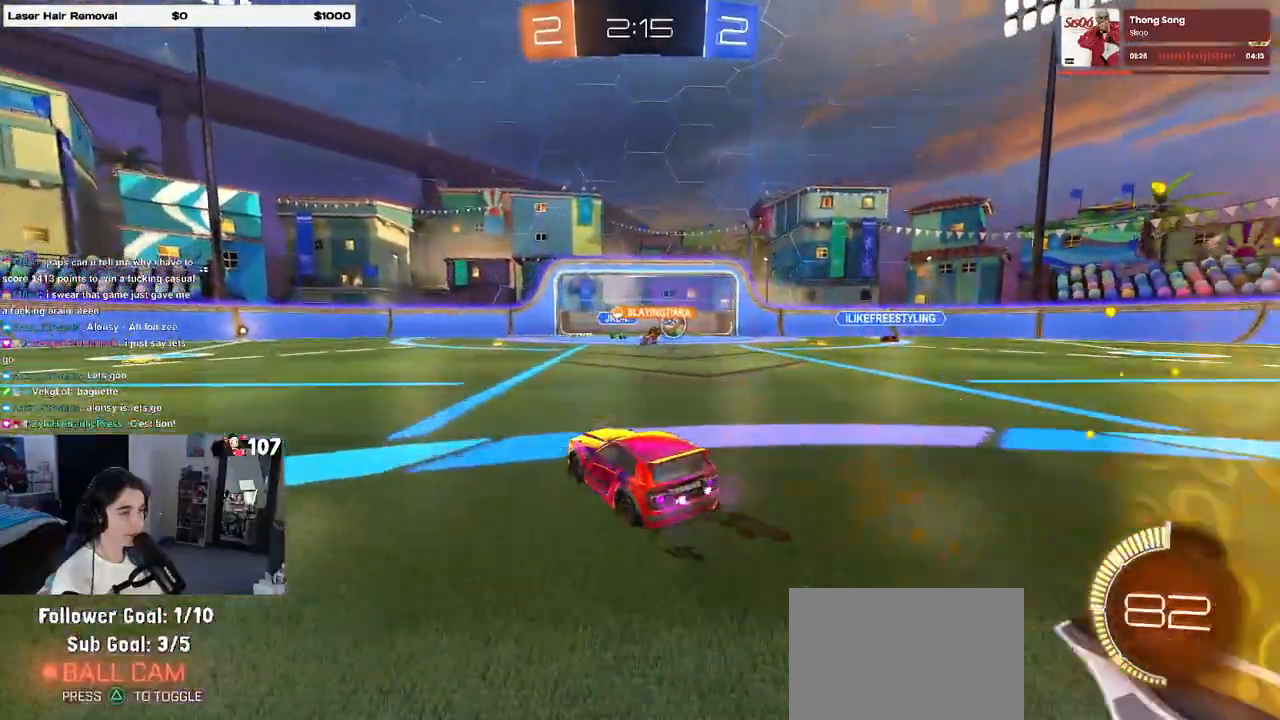
{"buttons": [], "left_stick": "right", "right_stick": "center", "events": []}
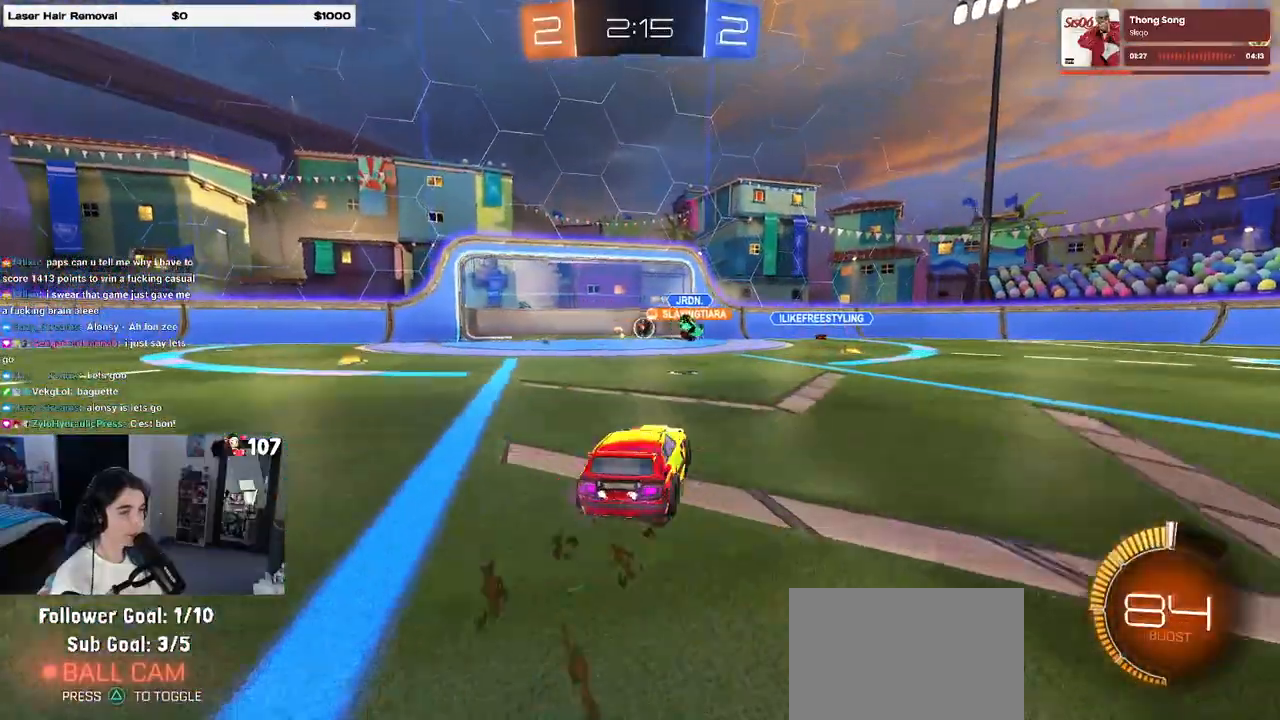
{"buttons": ["DPAD_UP"], "left_stick": "center", "right_stick": "center", "events": [[67, "left_stick", "center"], [267, "DPAD_LEFT", "down"], [333, "DPAD_LEFT", "up"], [450, "DPAD_UP", "down"]]}
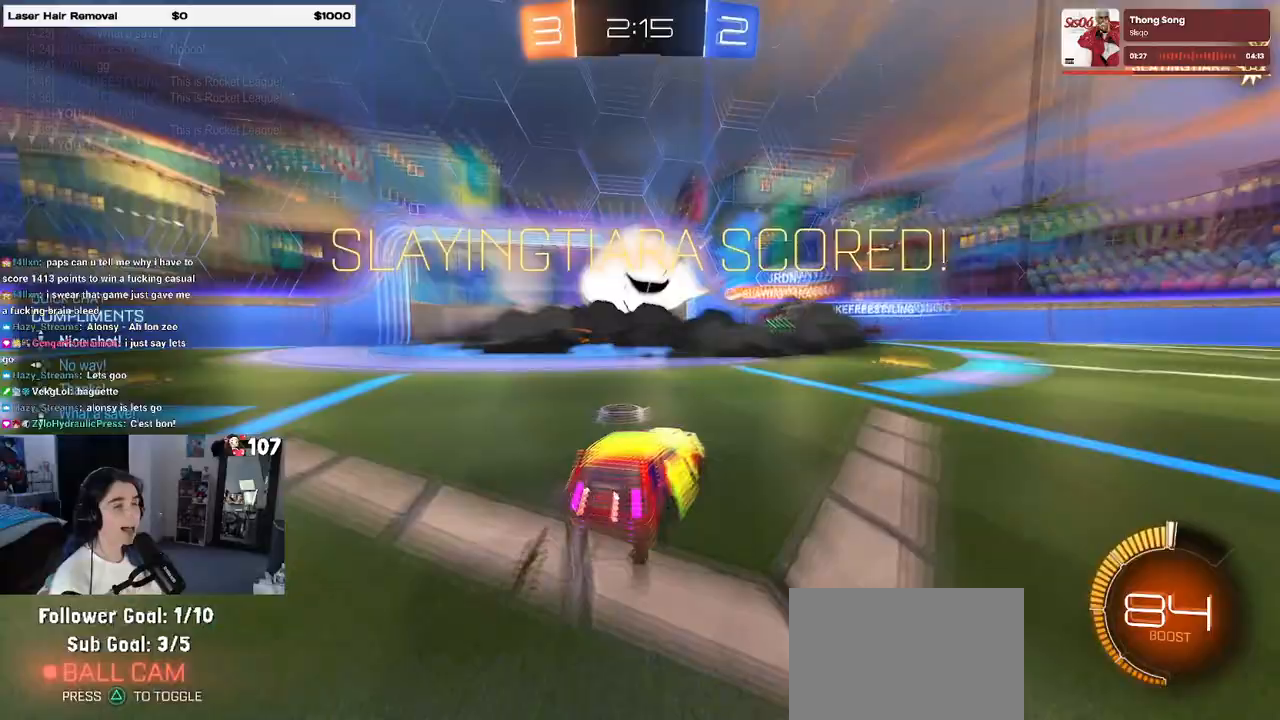
{"buttons": [], "left_stick": "center", "right_stick": "center", "events": [[17, "DPAD_UP", "up"]]}
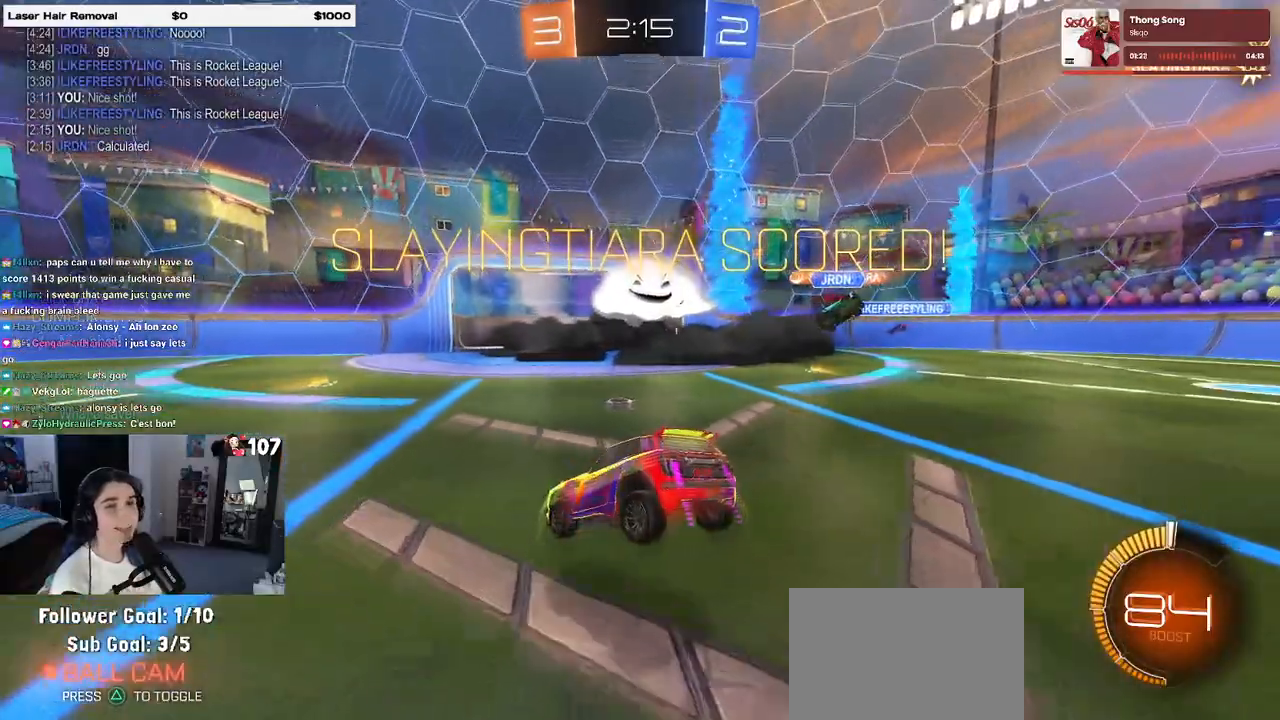
{"buttons": [], "left_stick": "center", "right_stick": "center", "events": [[233, "DPAD_LEFT", "down"], [317, "DPAD_LEFT", "up"], [417, "DPAD_DOWN", "down"], [500, "DPAD_DOWN", "up"]]}